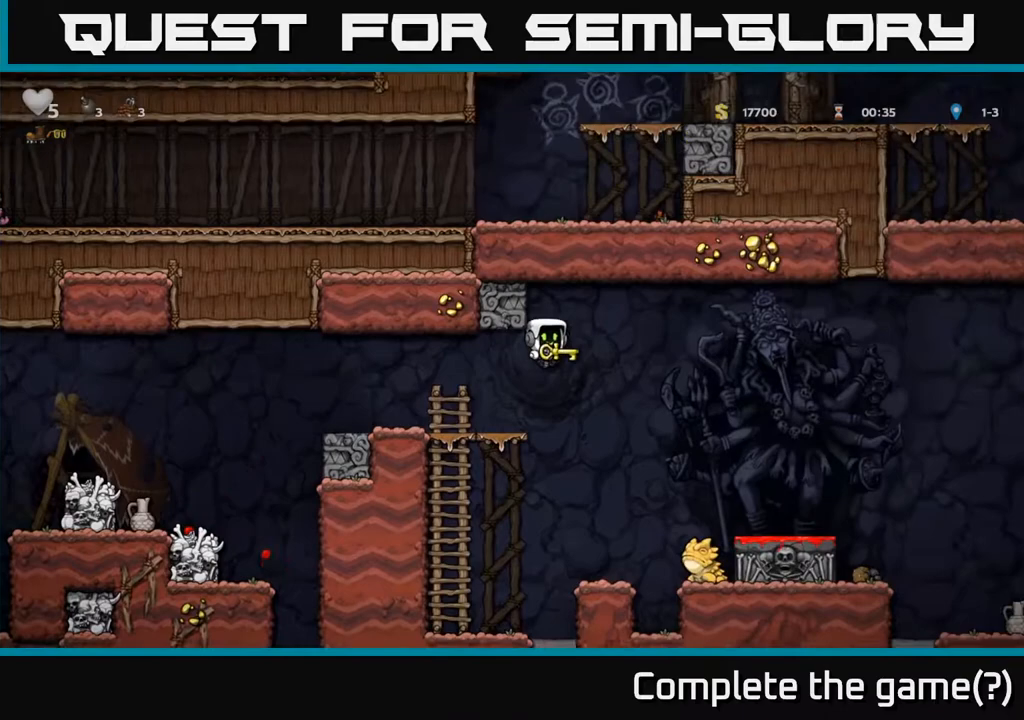
Gameplay with a controller (Xbox layout); each line is a JSON object with the inputs held at the frame after it. "events" lists button and stick changes between this image and that frame as [ms after this image, input, new state], when the widget could be followed in between.
{"buttons": ["A", "DPAD_LEFT"], "left_stick": "center", "right_stick": "center", "events": [[133, "DPAD_RIGHT", "up"], [267, "DPAD_RIGHT", "down"], [367, "A", "down"], [400, "DPAD_RIGHT", "up"], [417, "DPAD_LEFT", "down"]]}
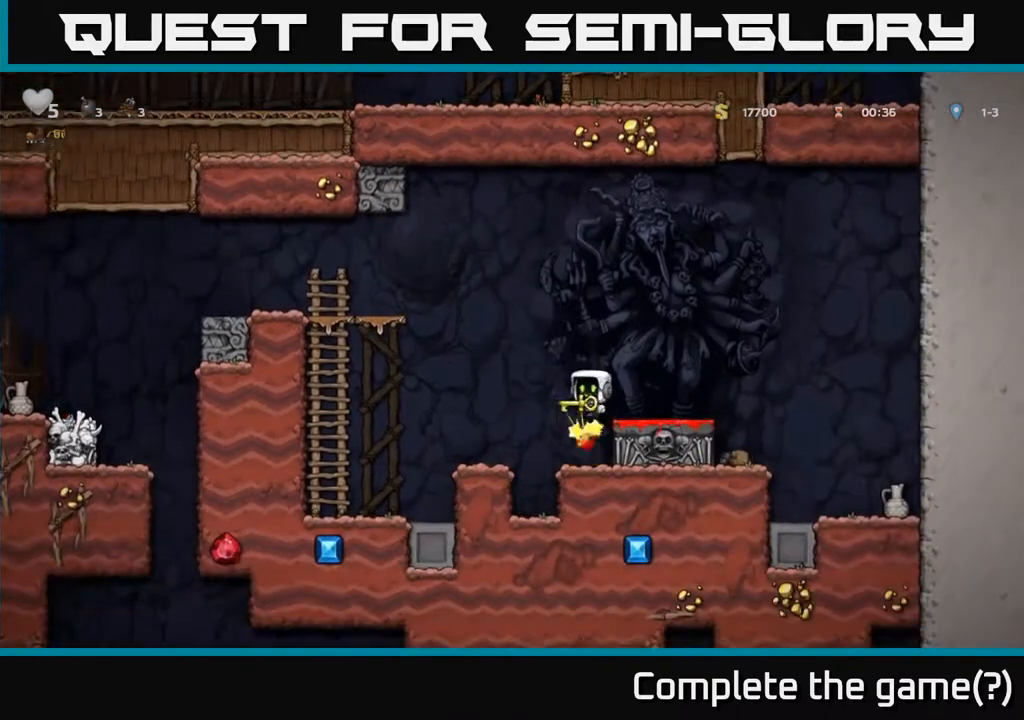
{"buttons": [], "left_stick": "center", "right_stick": "center", "events": [[200, "A", "up"], [250, "DPAD_LEFT", "up"], [400, "DPAD_RIGHT", "down"], [483, "DPAD_RIGHT", "up"]]}
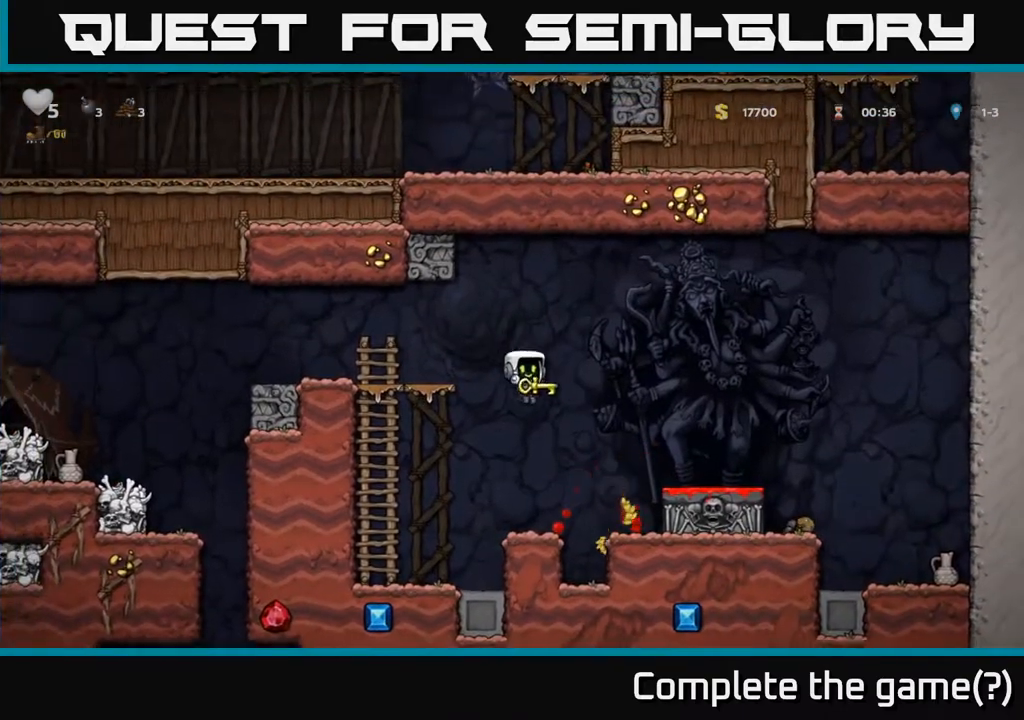
{"buttons": [], "left_stick": "center", "right_stick": "center", "events": []}
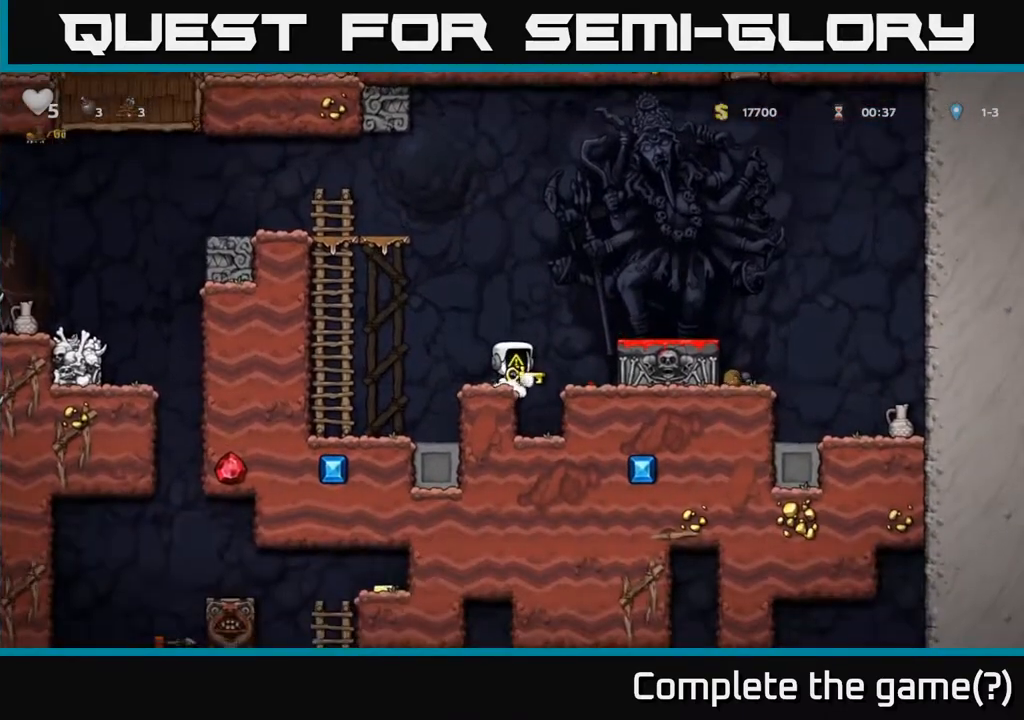
{"buttons": [], "left_stick": "center", "right_stick": "center", "events": [[50, "DPAD_RIGHT", "down"], [67, "A", "down"], [267, "A", "up"], [317, "DPAD_RIGHT", "up"]]}
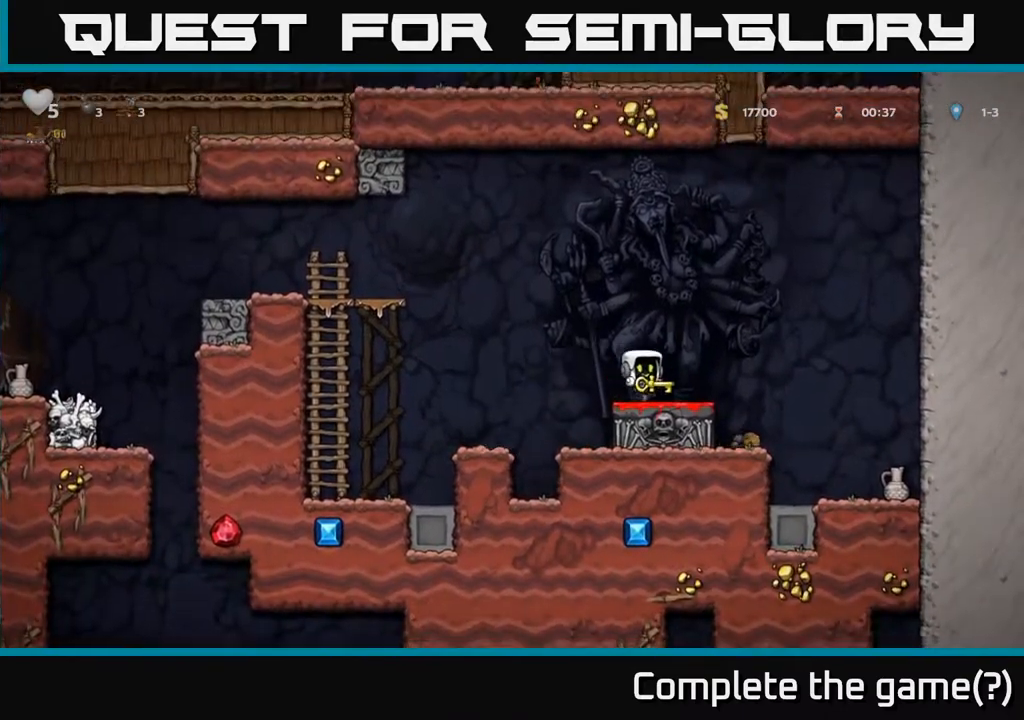
{"buttons": ["DPAD_RIGHT"], "left_stick": "center", "right_stick": "center", "events": [[400, "DPAD_RIGHT", "down"]]}
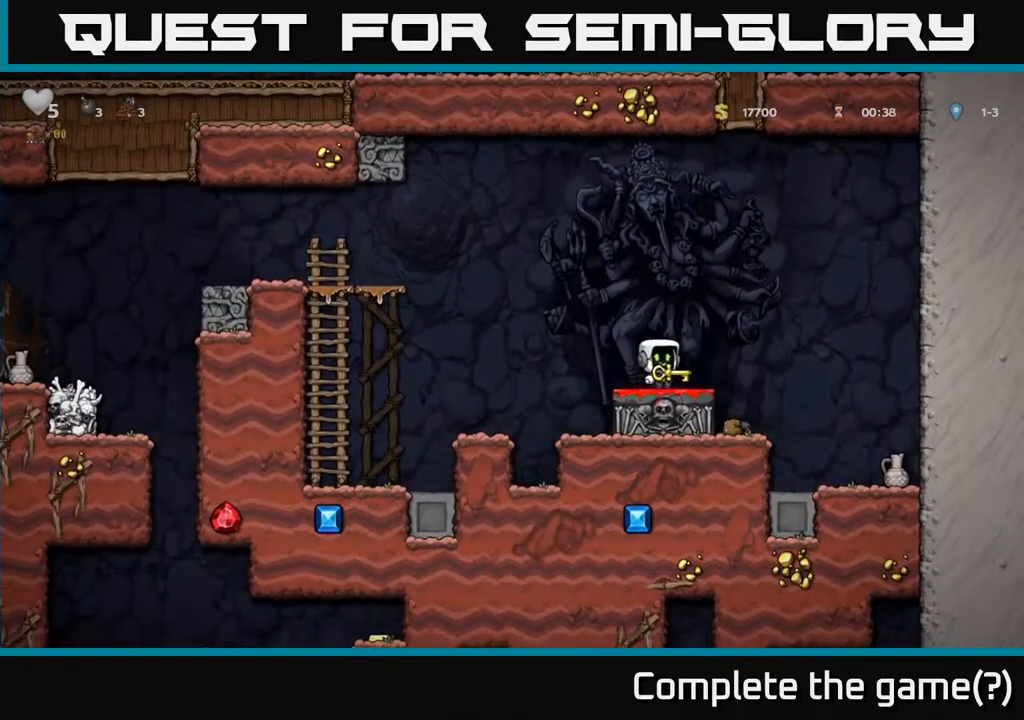
{"buttons": [], "left_stick": "center", "right_stick": "center", "events": [[50, "A", "down"], [83, "DPAD_RIGHT", "up"], [167, "A", "up"], [267, "DPAD_DOWN", "down"], [367, "X", "down"], [450, "X", "up"], [467, "DPAD_DOWN", "up"]]}
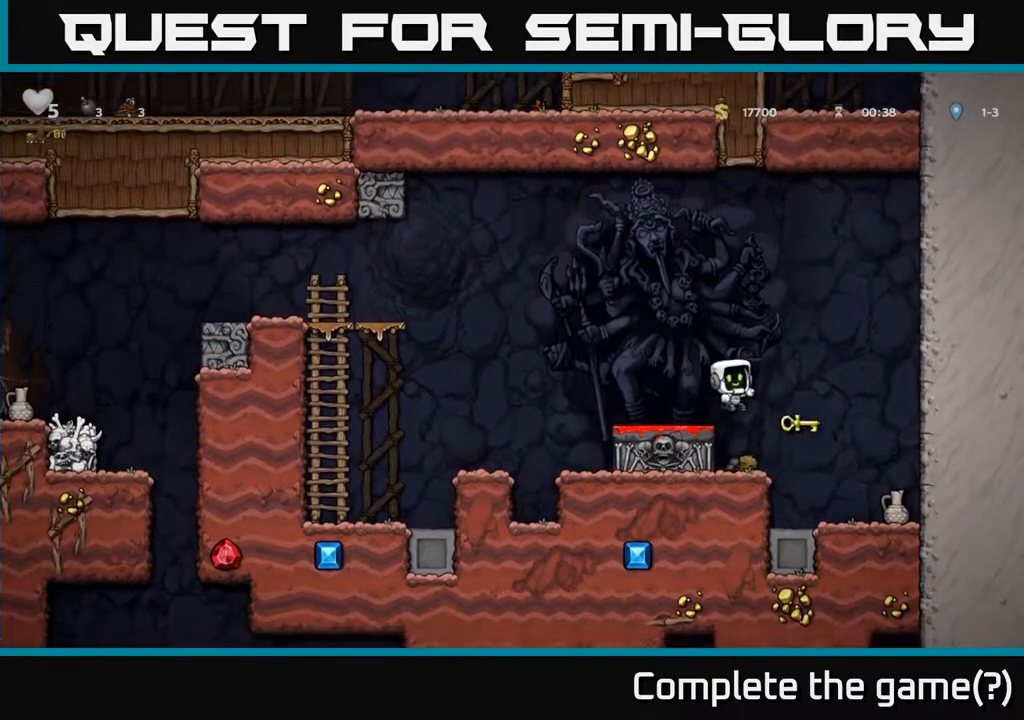
{"buttons": ["A", "DPAD_RIGHT"], "left_stick": "center", "right_stick": "center", "events": [[367, "A", "down"], [500, "DPAD_RIGHT", "down"]]}
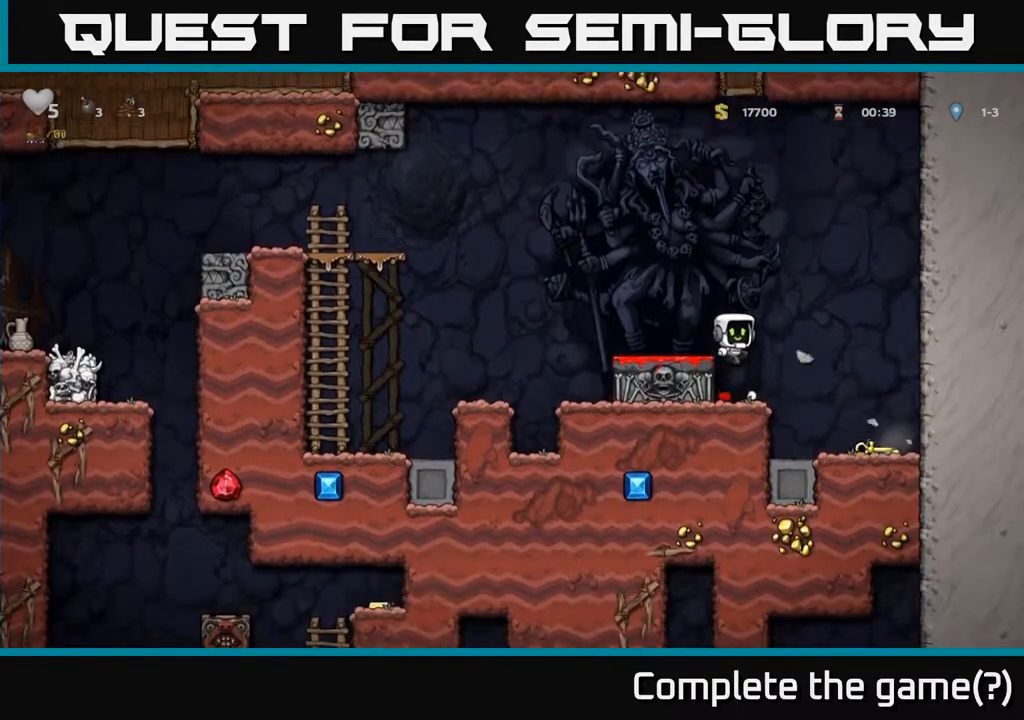
{"buttons": [], "left_stick": "center", "right_stick": "center", "events": [[83, "A", "up"], [300, "DPAD_RIGHT", "up"]]}
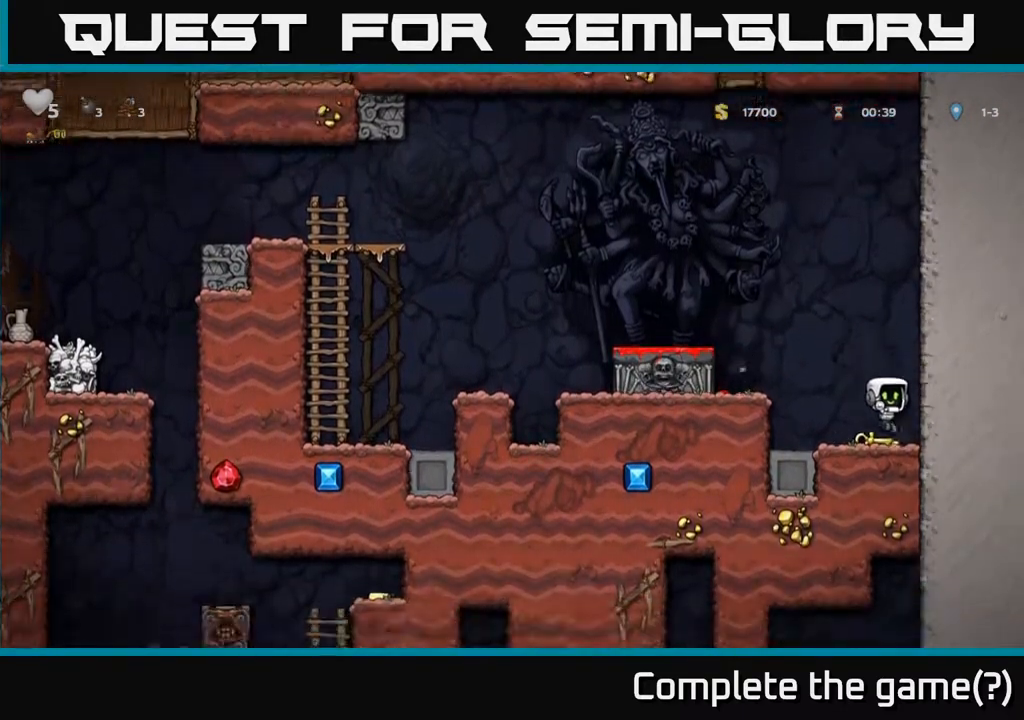
{"buttons": ["X", "DPAD_DOWN"], "left_stick": "center", "right_stick": "center", "events": [[50, "DPAD_DOWN", "down"], [200, "DPAD_DOWN", "up"], [250, "DPAD_LEFT", "down"], [317, "DPAD_DOWN", "down"], [317, "DPAD_LEFT", "up"], [400, "X", "down"]]}
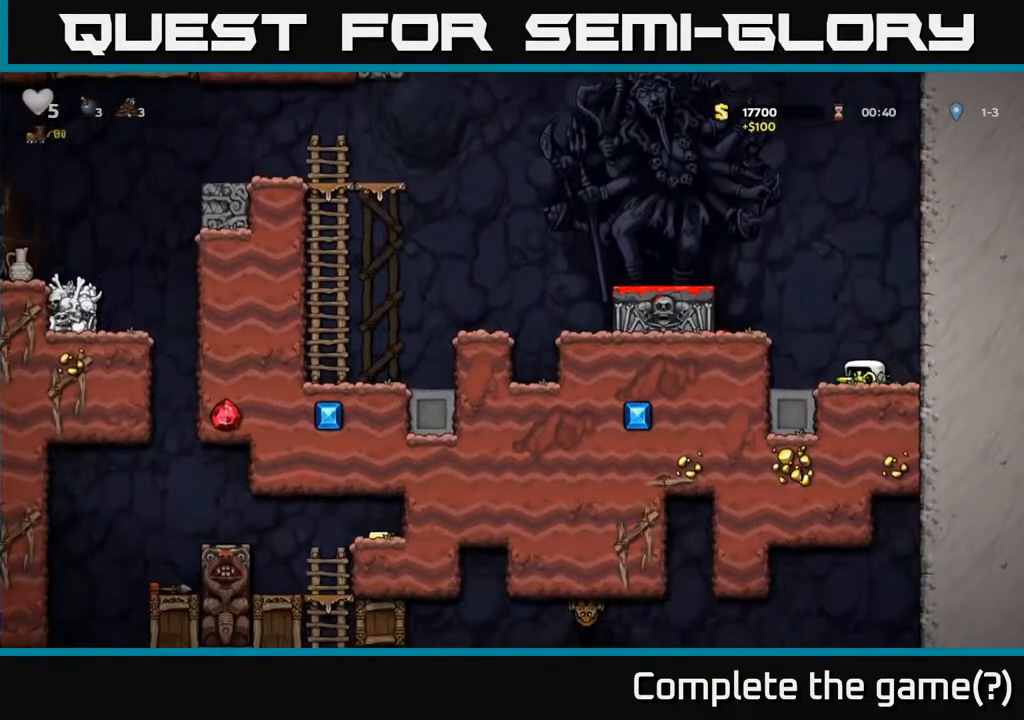
{"buttons": ["A", "DPAD_LEFT"], "left_stick": "center", "right_stick": "center", "events": [[50, "A", "down"], [50, "DPAD_DOWN", "up"], [50, "X", "up"], [67, "DPAD_LEFT", "down"], [250, "A", "up"], [500, "A", "down"]]}
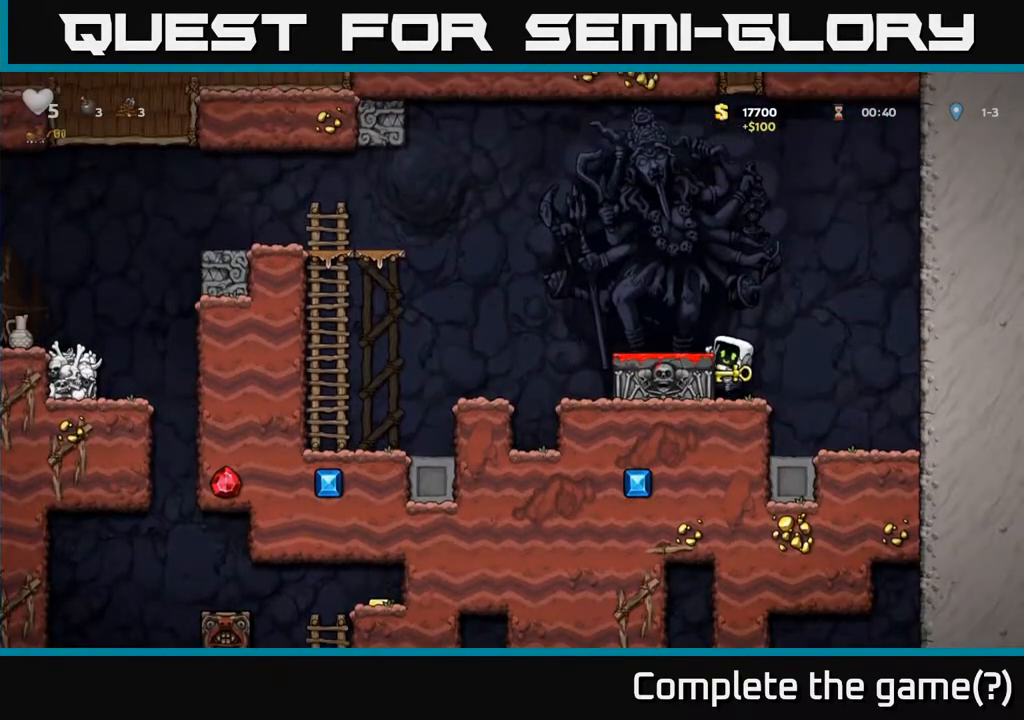
{"buttons": ["A", "DPAD_LEFT"], "left_stick": "center", "right_stick": "center", "events": [[83, "A", "up"], [367, "A", "down"]]}
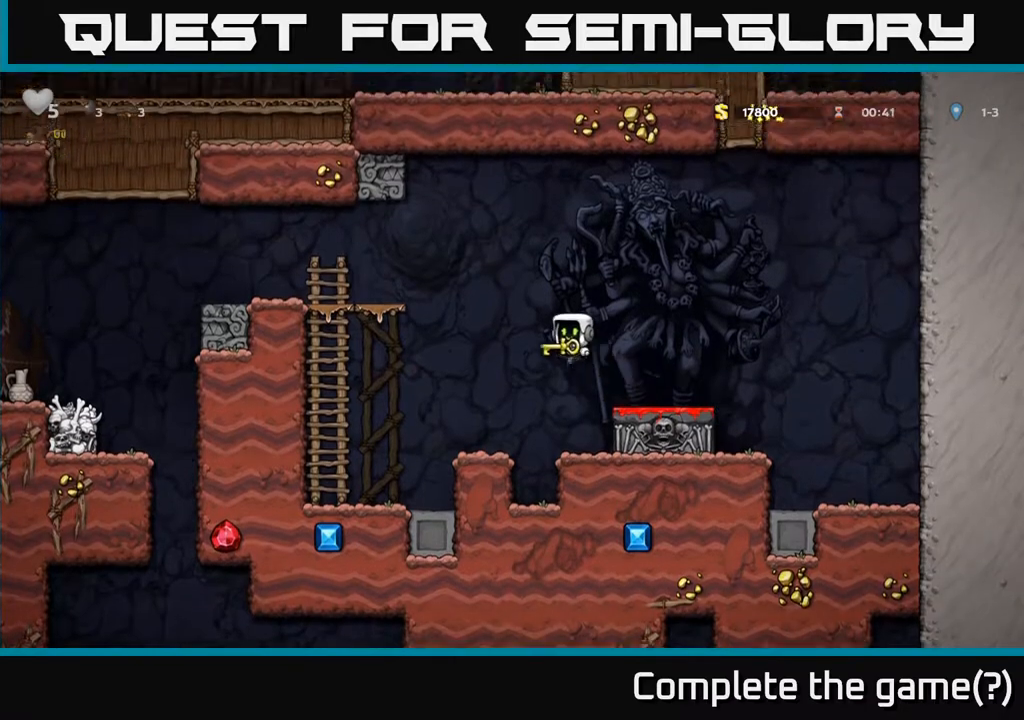
{"buttons": ["DPAD_UP", "DPAD_LEFT"], "left_stick": "center", "right_stick": "center", "events": [[317, "DPAD_UP", "down"], [433, "A", "up"]]}
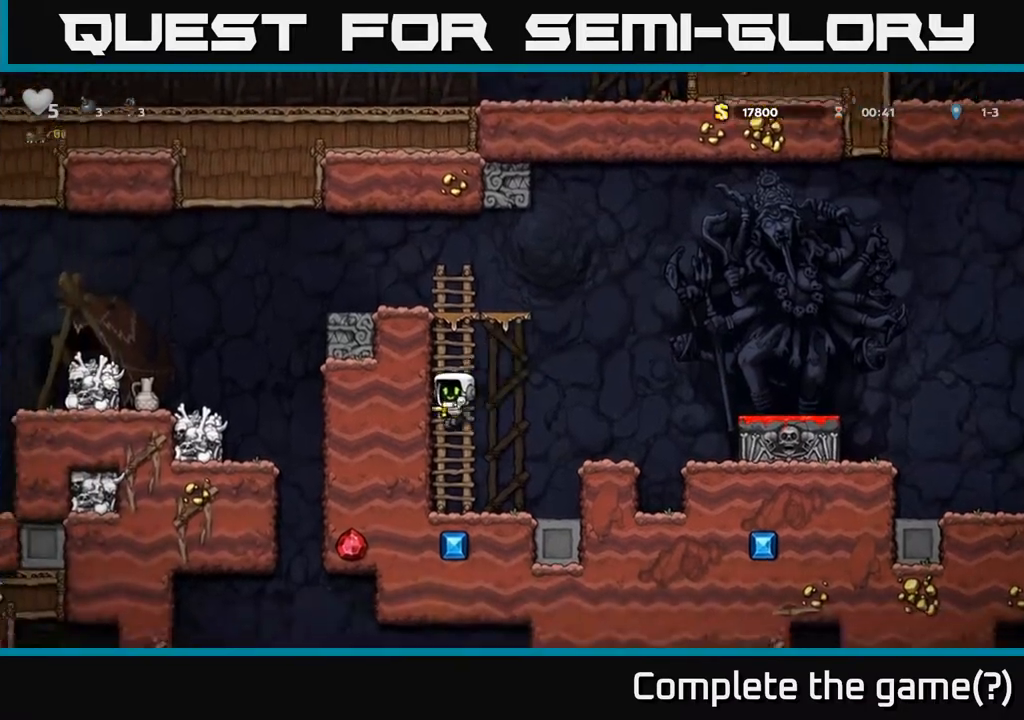
{"buttons": ["DPAD_LEFT"], "left_stick": "center", "right_stick": "center", "events": [[17, "DPAD_LEFT", "up"], [267, "A", "down"], [483, "DPAD_LEFT", "down"], [483, "DPAD_UP", "up"], [500, "A", "up"]]}
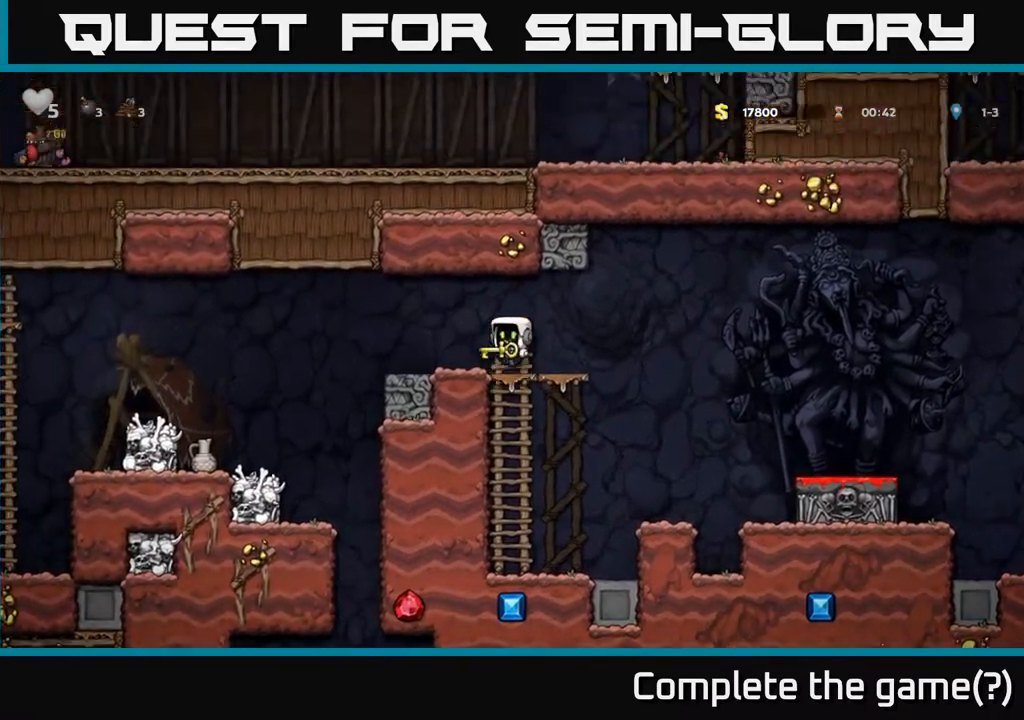
{"buttons": [], "left_stick": "center", "right_stick": "center", "events": [[267, "A", "down"], [383, "A", "up"], [400, "DPAD_LEFT", "up"]]}
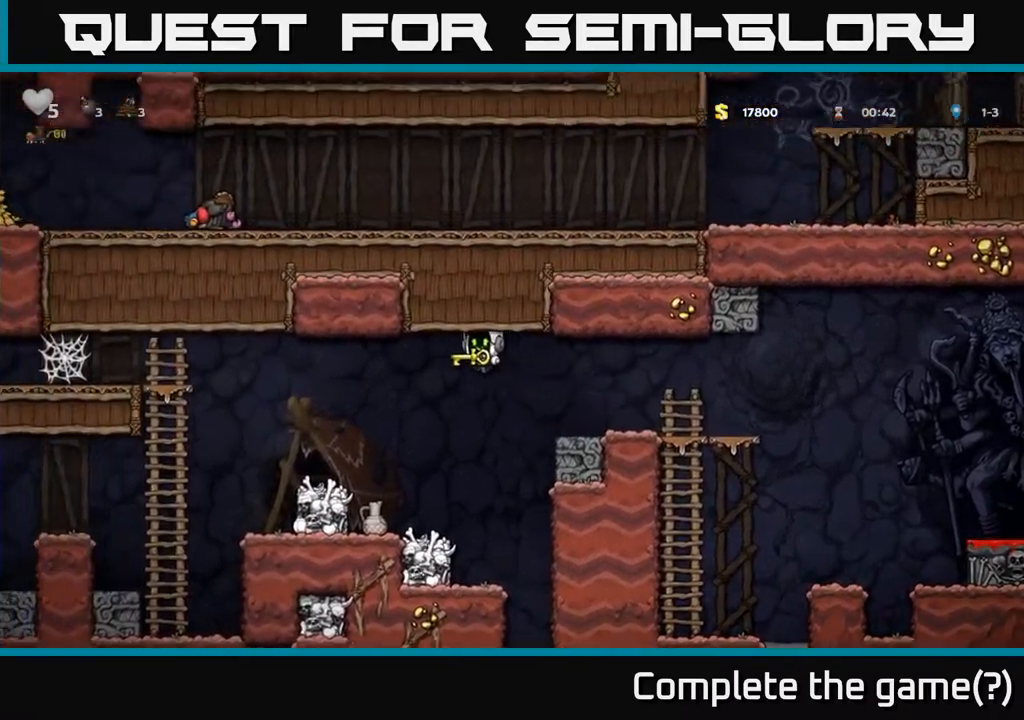
{"buttons": [], "left_stick": "center", "right_stick": "center", "events": [[117, "DPAD_DOWN", "down"], [217, "X", "down"], [267, "DPAD_LEFT", "down"], [300, "DPAD_DOWN", "up"], [333, "X", "up"], [400, "DPAD_LEFT", "up"]]}
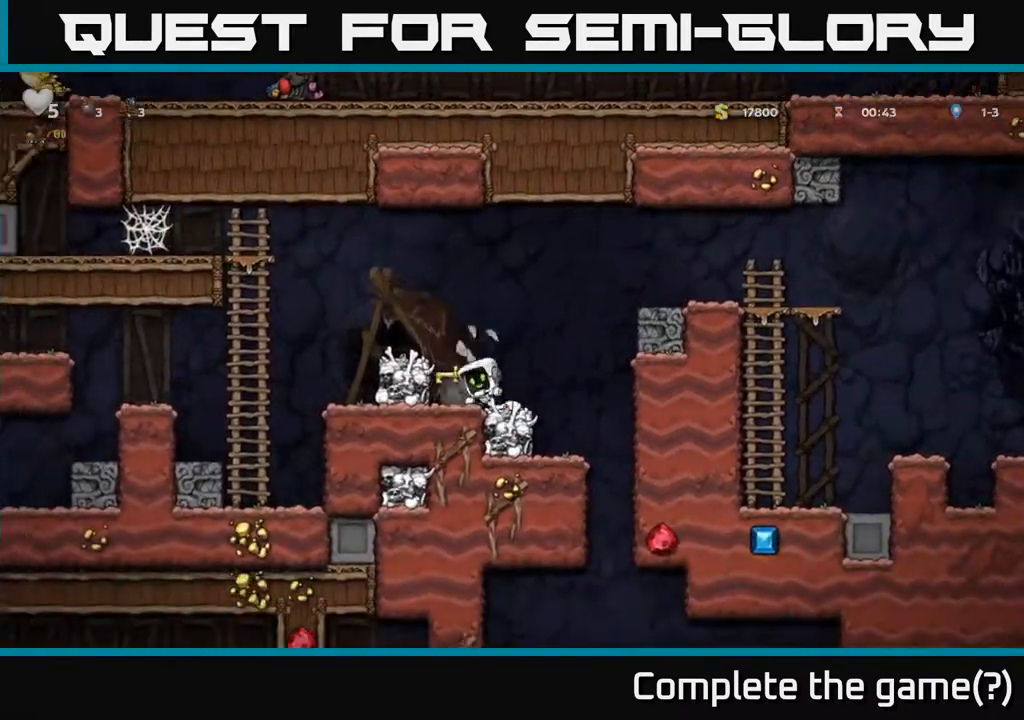
{"buttons": ["X", "DPAD_DOWN"], "left_stick": "center", "right_stick": "center", "events": [[433, "DPAD_DOWN", "down"], [483, "X", "down"]]}
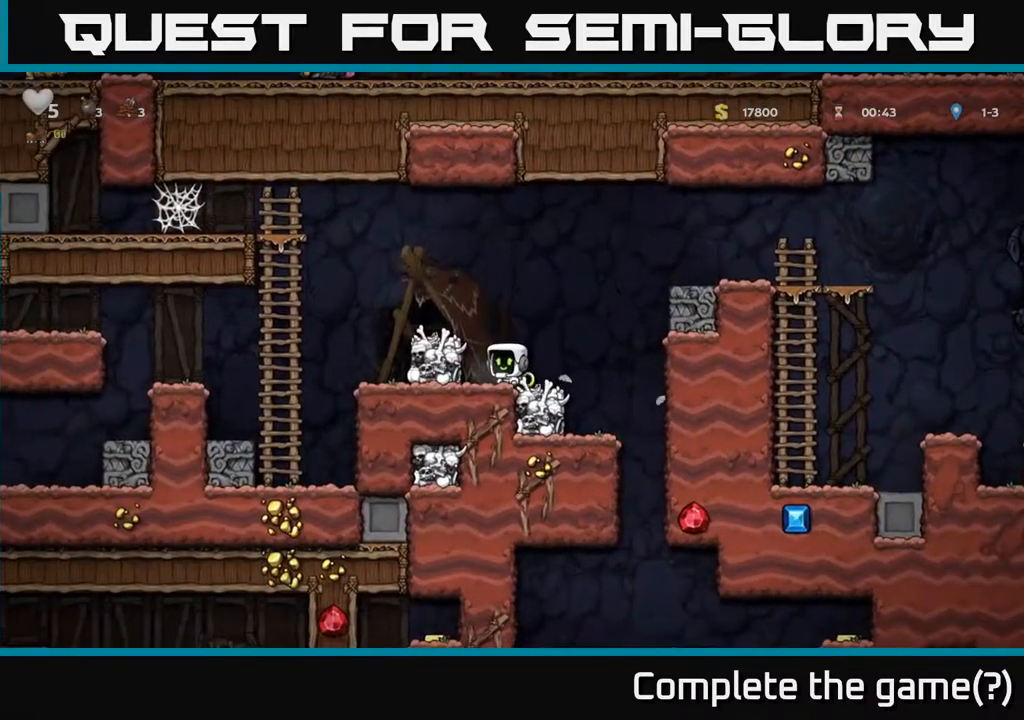
{"buttons": [], "left_stick": "center", "right_stick": "center", "events": [[83, "DPAD_DOWN", "up"], [100, "X", "up"], [117, "DPAD_LEFT", "down"], [150, "A", "down"], [317, "A", "up"], [450, "DPAD_LEFT", "up"]]}
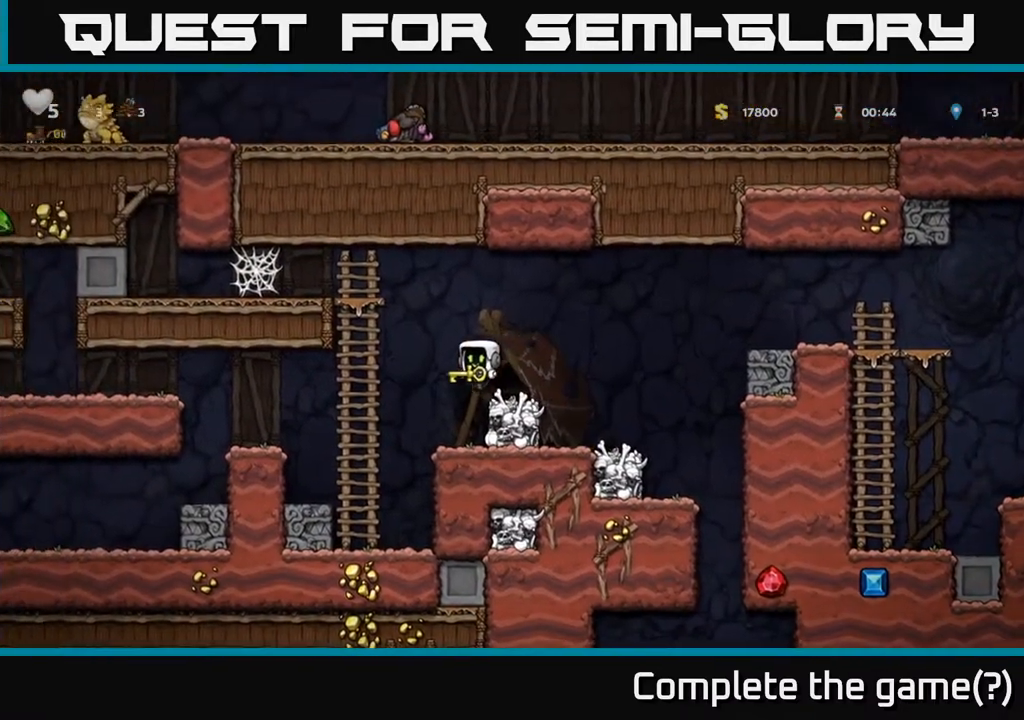
{"buttons": ["DPAD_DOWN"], "left_stick": "center", "right_stick": "center", "events": [[250, "DPAD_DOWN", "down"]]}
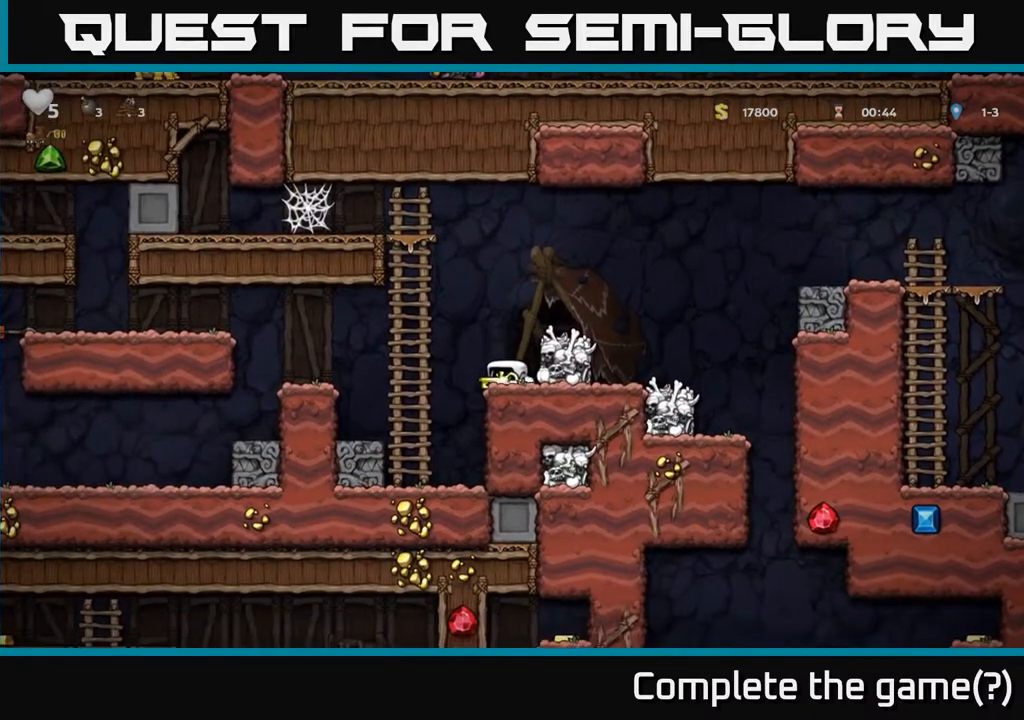
{"buttons": ["DPAD_DOWN"], "left_stick": "center", "right_stick": "center", "events": []}
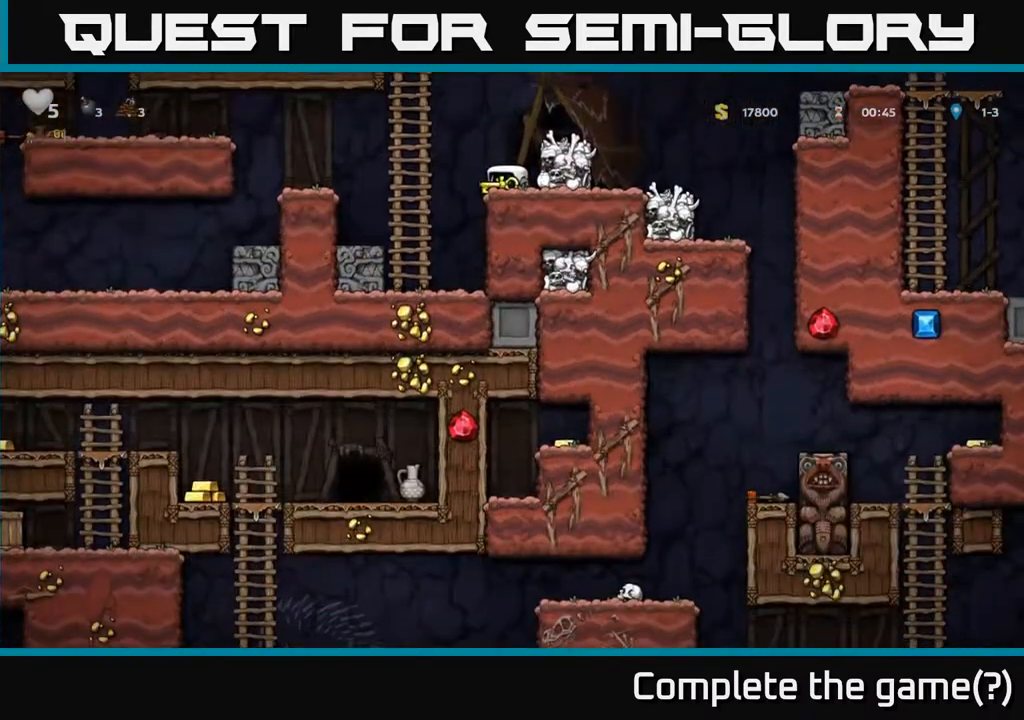
{"buttons": ["A", "DPAD_RIGHT"], "left_stick": "center", "right_stick": "center", "events": [[383, "A", "down"], [433, "DPAD_DOWN", "up"], [483, "DPAD_RIGHT", "down"]]}
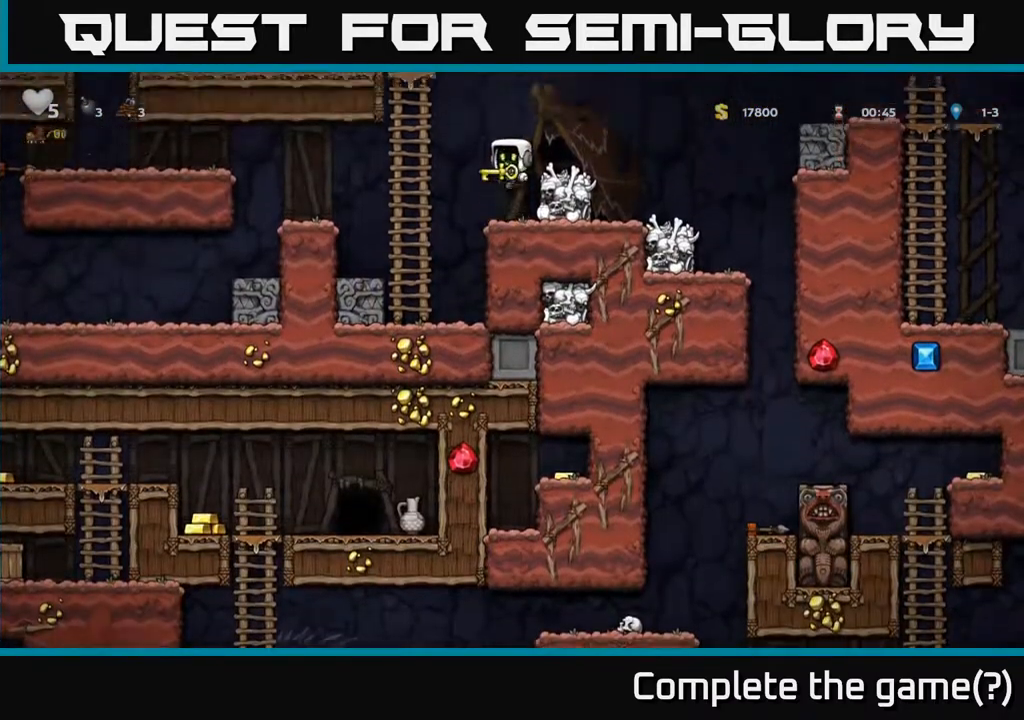
{"buttons": [], "left_stick": "center", "right_stick": "center", "events": [[117, "A", "up"], [367, "DPAD_RIGHT", "up"]]}
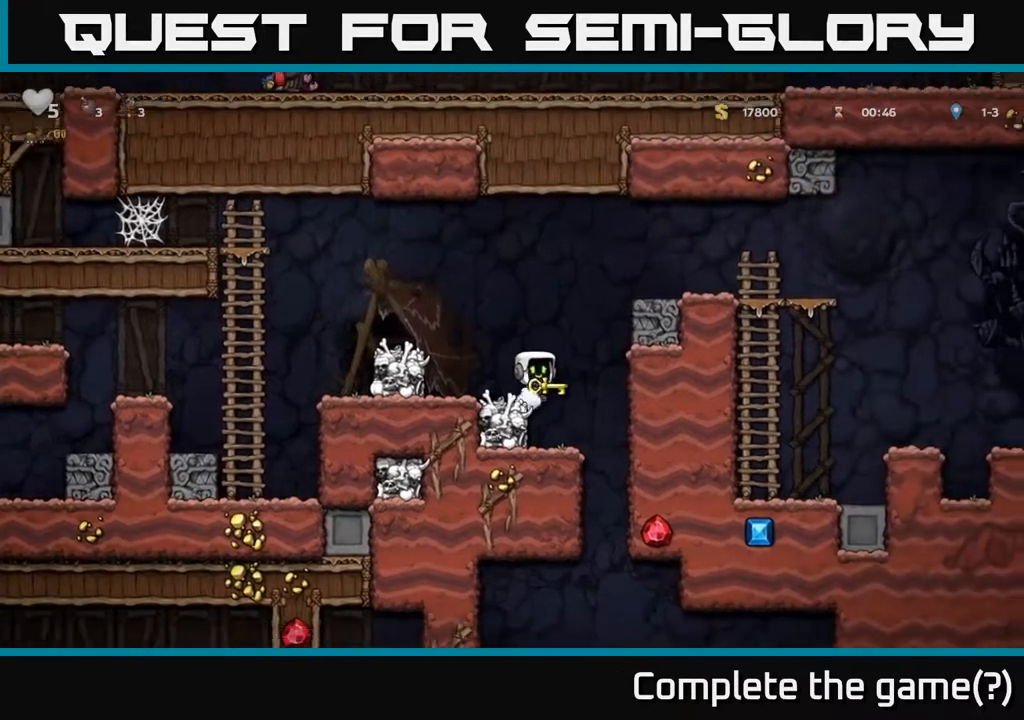
{"buttons": ["DPAD_LEFT"], "left_stick": "center", "right_stick": "center", "events": [[100, "DPAD_RIGHT", "down"], [250, "DPAD_RIGHT", "up"], [367, "DPAD_LEFT", "down"]]}
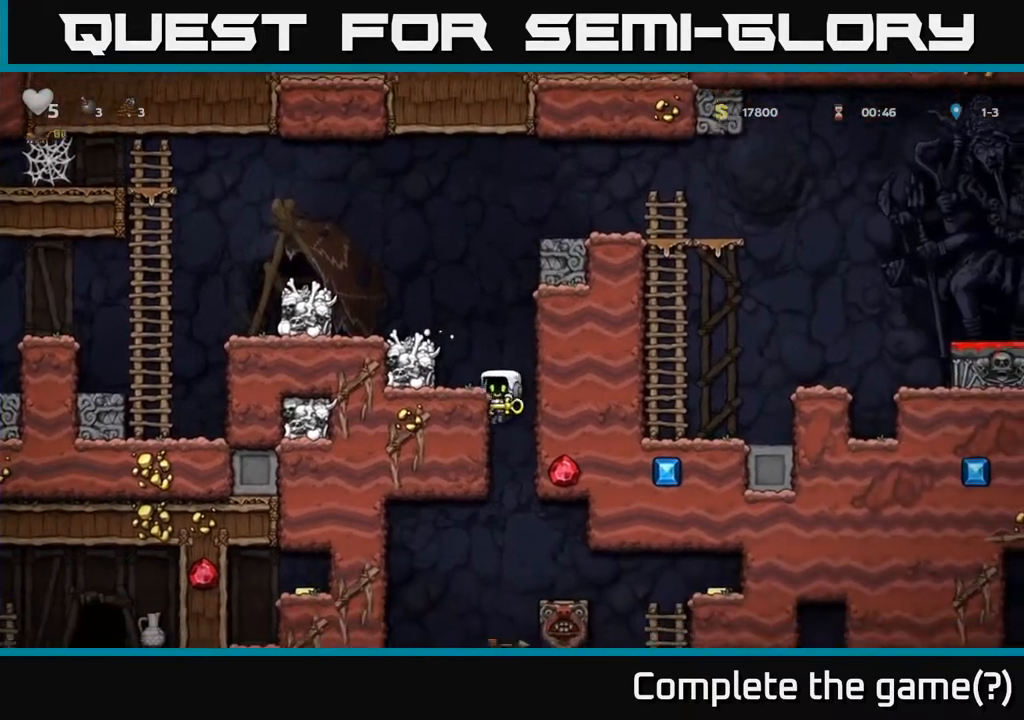
{"buttons": ["A", "DPAD_DOWN"], "left_stick": "center", "right_stick": "center", "events": [[83, "DPAD_LEFT", "up"], [433, "DPAD_DOWN", "down"], [500, "A", "down"]]}
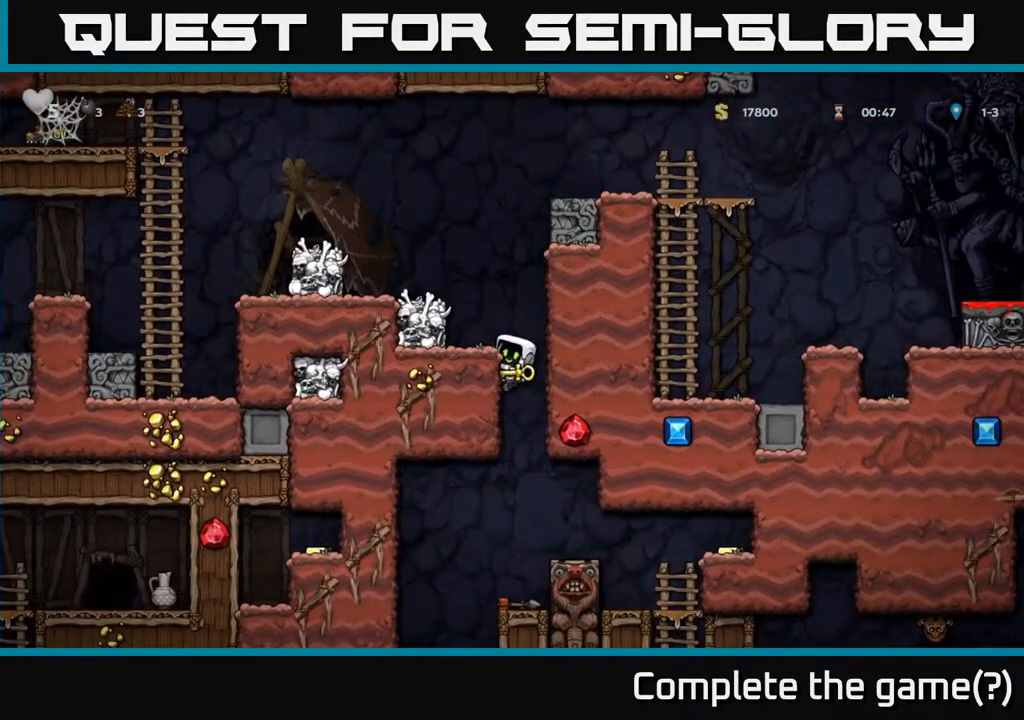
{"buttons": ["DPAD_RIGHT"], "left_stick": "center", "right_stick": "center", "events": [[83, "DPAD_DOWN", "up"], [100, "A", "up"], [267, "DPAD_RIGHT", "down"]]}
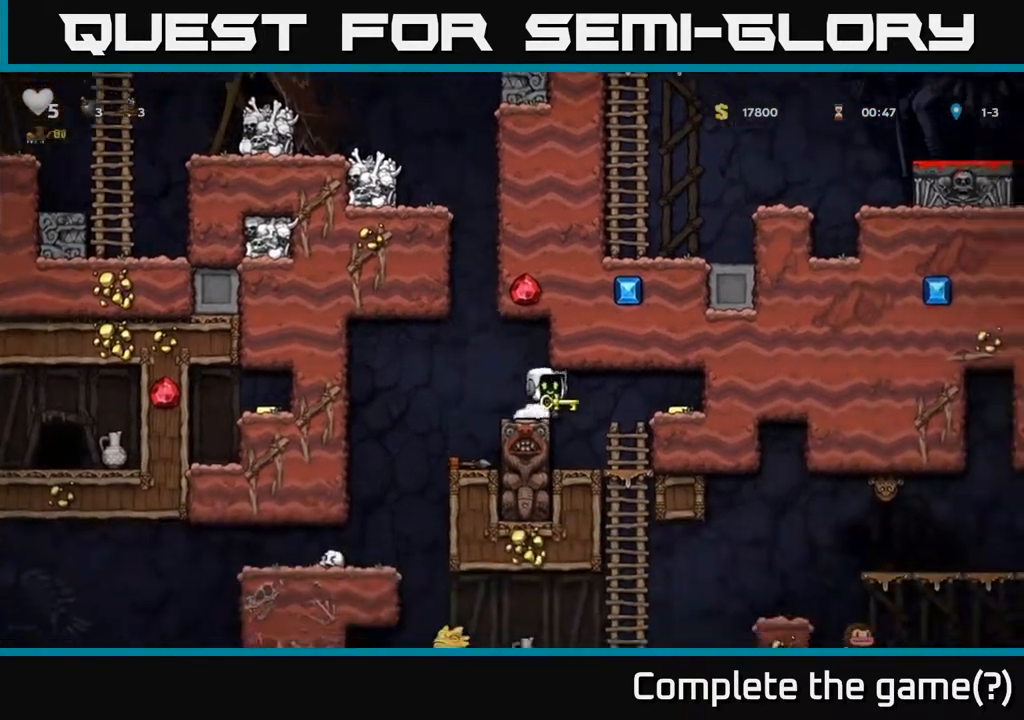
{"buttons": ["DPAD_RIGHT"], "left_stick": "center", "right_stick": "center", "events": [[317, "A", "down"], [450, "A", "up"]]}
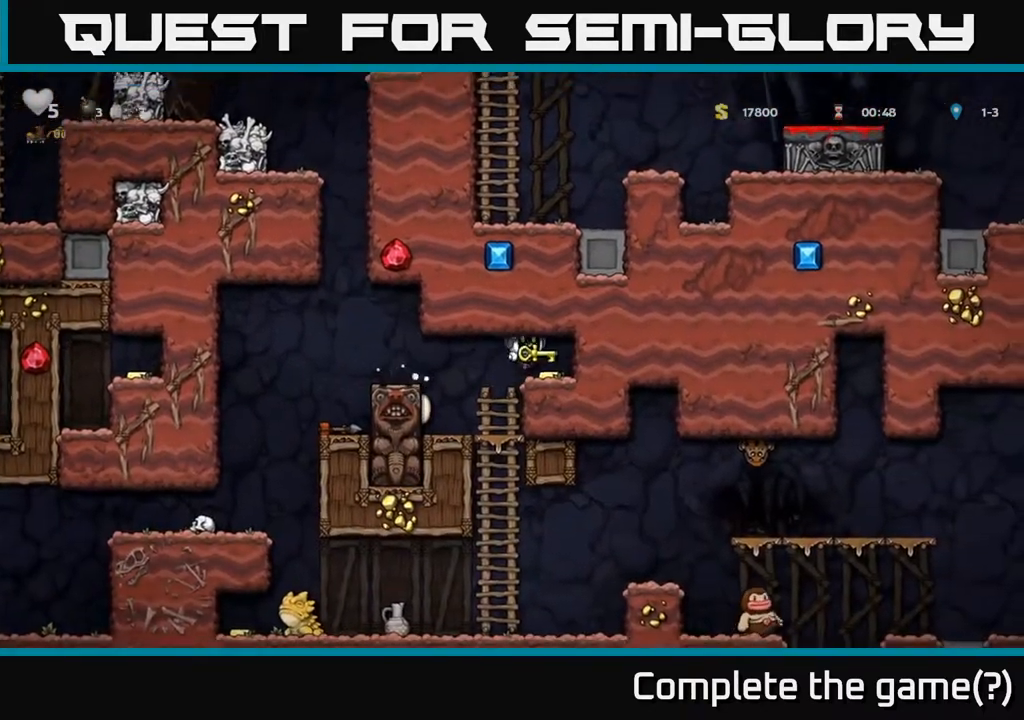
{"buttons": [], "left_stick": "center", "right_stick": "center", "events": [[50, "DPAD_RIGHT", "up"], [267, "DPAD_LEFT", "down"], [383, "DPAD_LEFT", "up"]]}
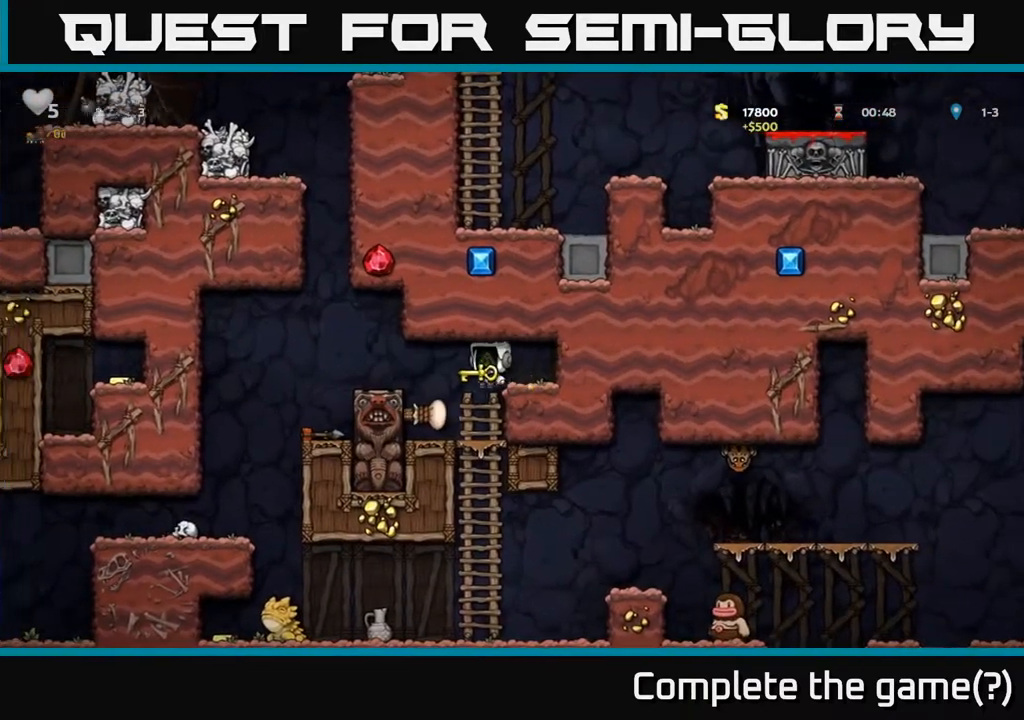
{"buttons": ["A", "DPAD_DOWN"], "left_stick": "center", "right_stick": "center", "events": [[367, "DPAD_DOWN", "down"], [433, "A", "down"]]}
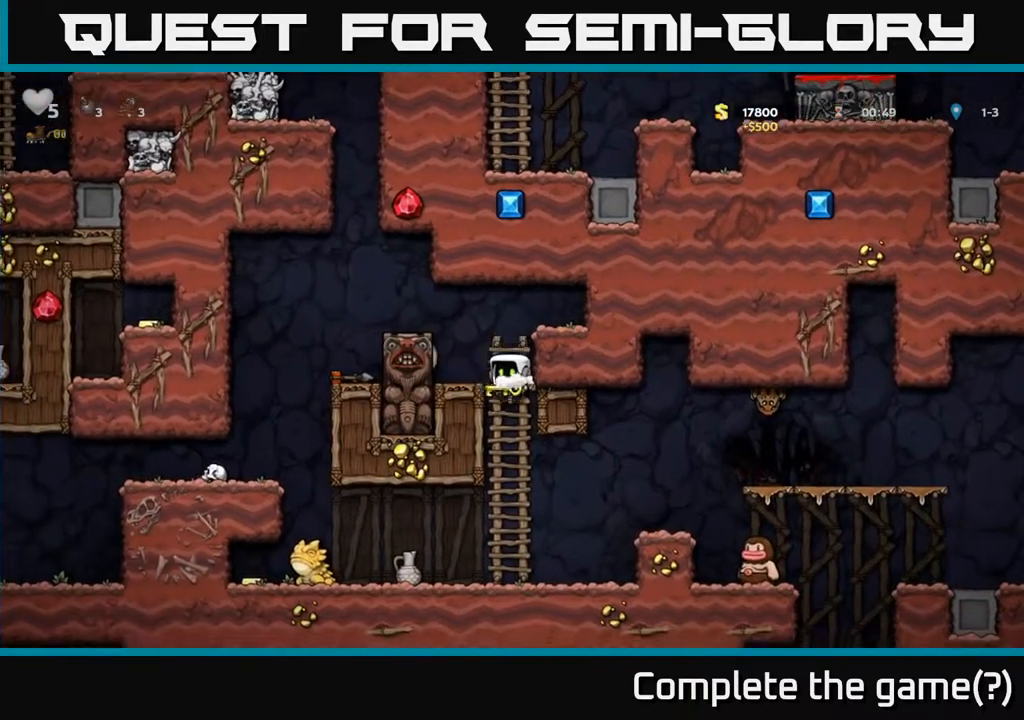
{"buttons": [], "left_stick": "center", "right_stick": "center", "events": [[50, "DPAD_DOWN", "up"], [67, "A", "up"], [317, "DPAD_LEFT", "down"], [383, "X", "down"], [433, "DPAD_LEFT", "up"], [467, "X", "up"]]}
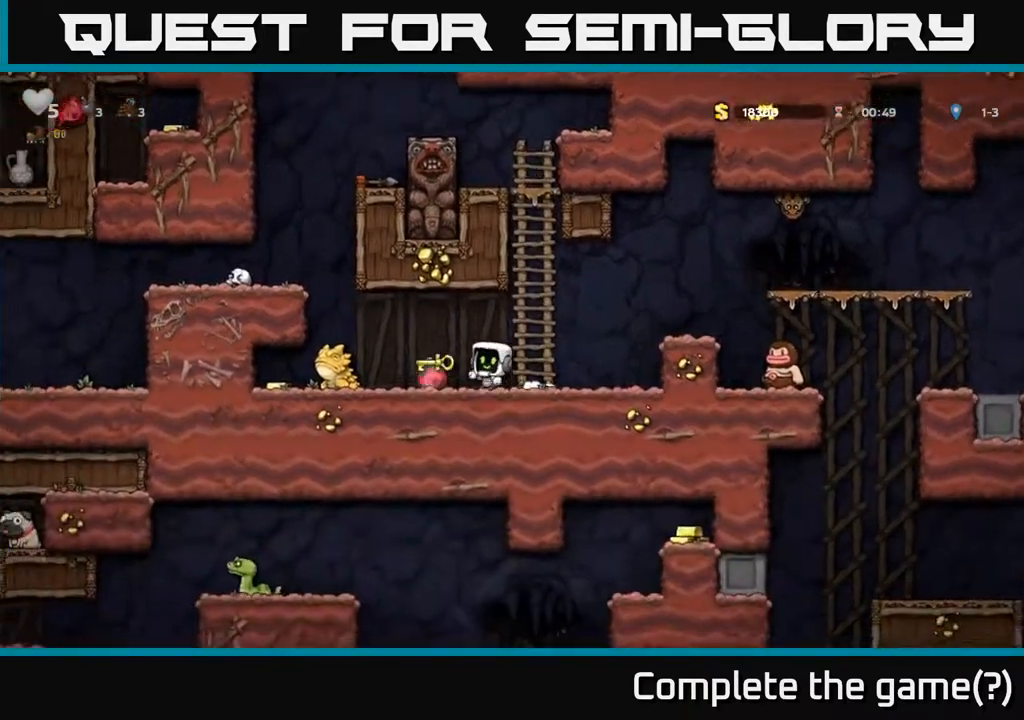
{"buttons": ["DPAD_LEFT"], "left_stick": "center", "right_stick": "center", "events": [[33, "DPAD_RIGHT", "down"], [133, "DPAD_RIGHT", "up"], [217, "DPAD_LEFT", "down"]]}
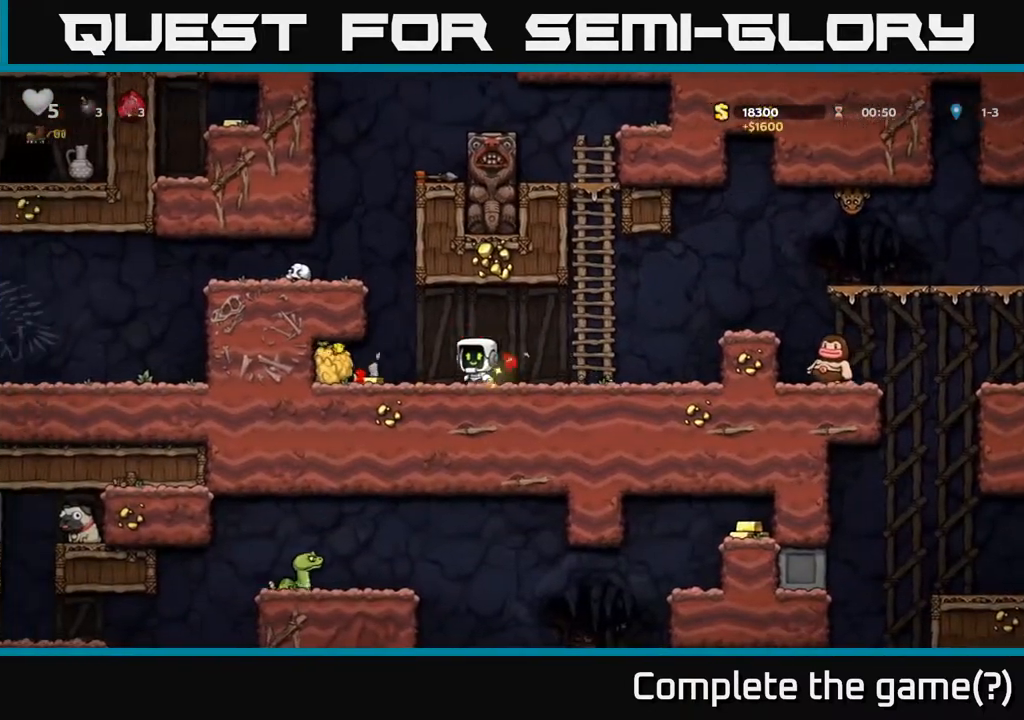
{"buttons": ["DPAD_RIGHT"], "left_stick": "center", "right_stick": "center", "events": [[350, "DPAD_LEFT", "up"], [383, "DPAD_RIGHT", "down"]]}